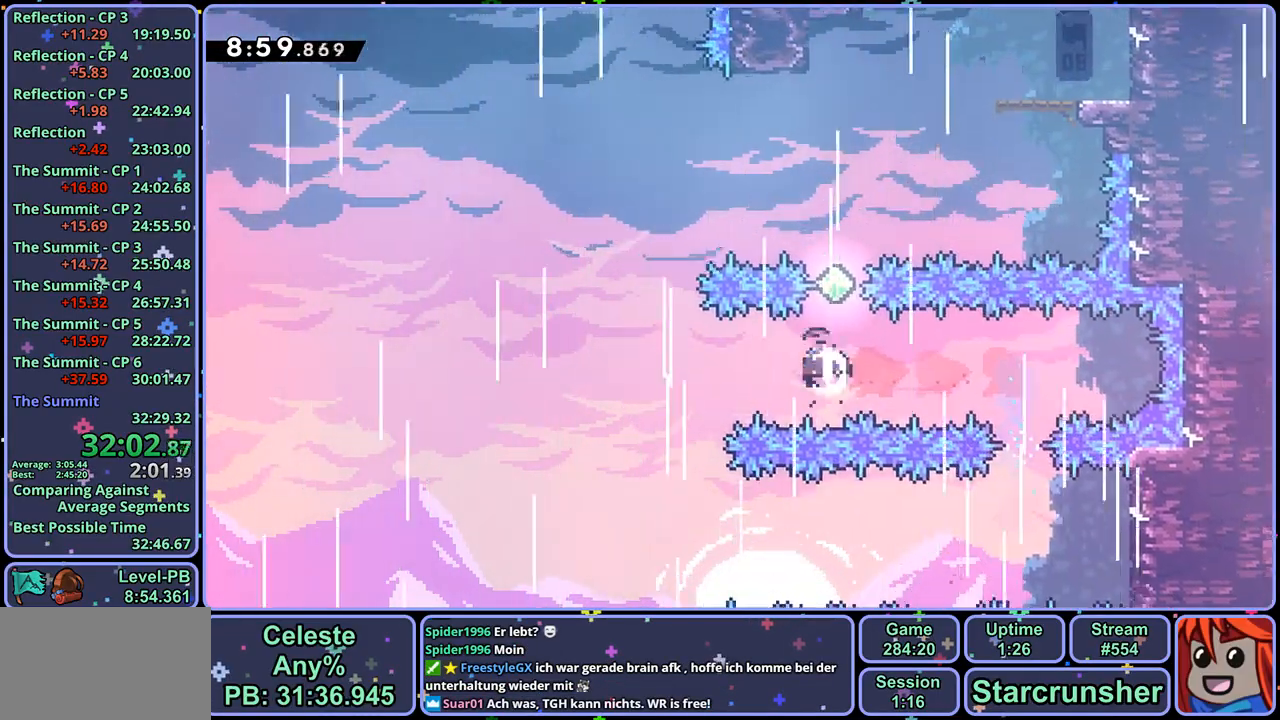
Gameplay with a controller (PlayStation layout); each line is a JSON object with the inputs held at the frame after it. "events" lists button and stick changes between this image and that frame as [ms after this image, input, new state], when the widget could be followed in between.
{"buttons": [], "left_stick": "up-left", "right_stick": "center", "events": [[100, "left_stick", "up-left"], [217, "R1", "down"], [300, "R1", "up"]]}
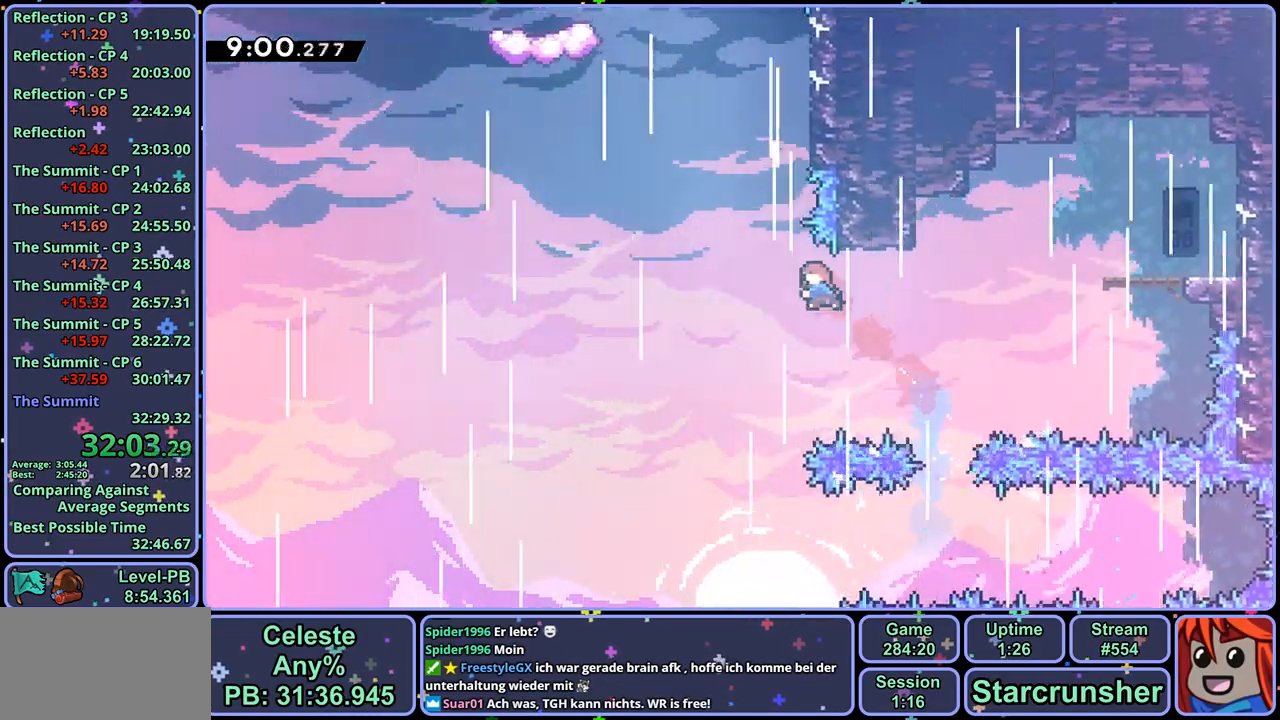
{"buttons": ["CROSS"], "left_stick": "up-left", "right_stick": "center", "events": [[83, "R1", "down"], [233, "left_stick", "up"], [317, "CROSS", "down"], [350, "left_stick", "up-left"], [500, "R1", "up"]]}
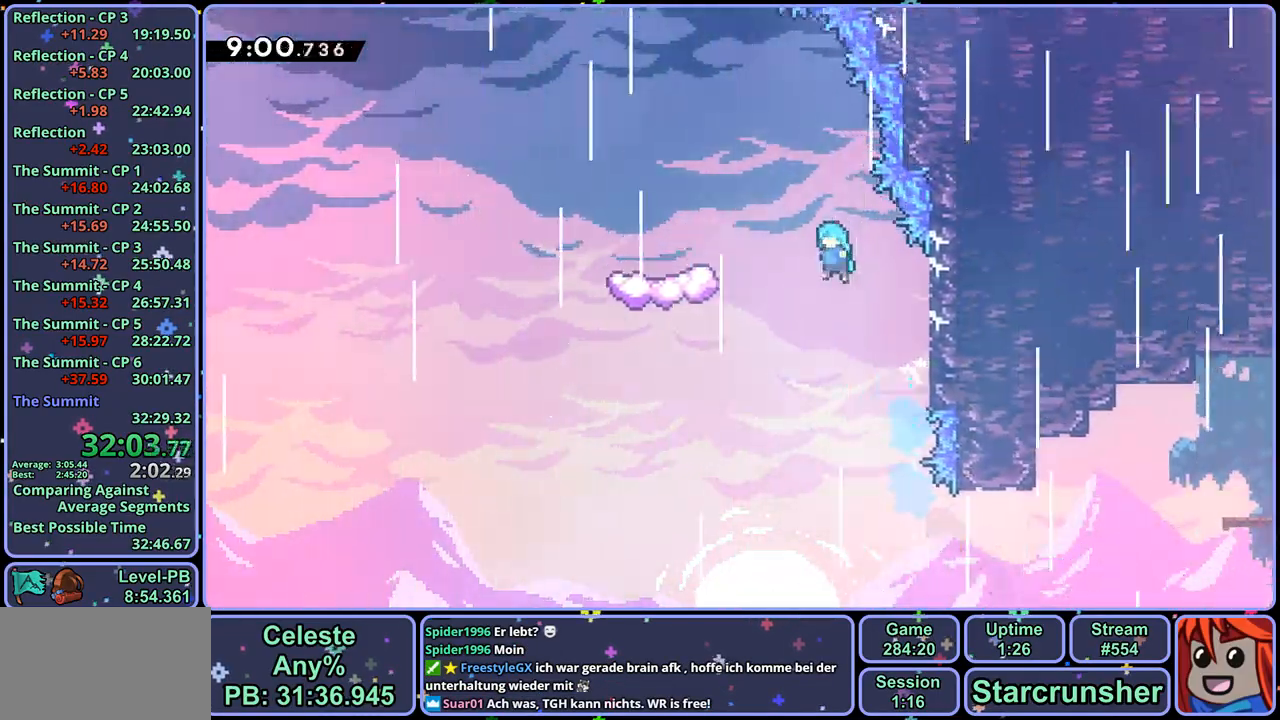
{"buttons": [], "left_stick": "up-left", "right_stick": "center", "events": [[300, "CROSS", "up"]]}
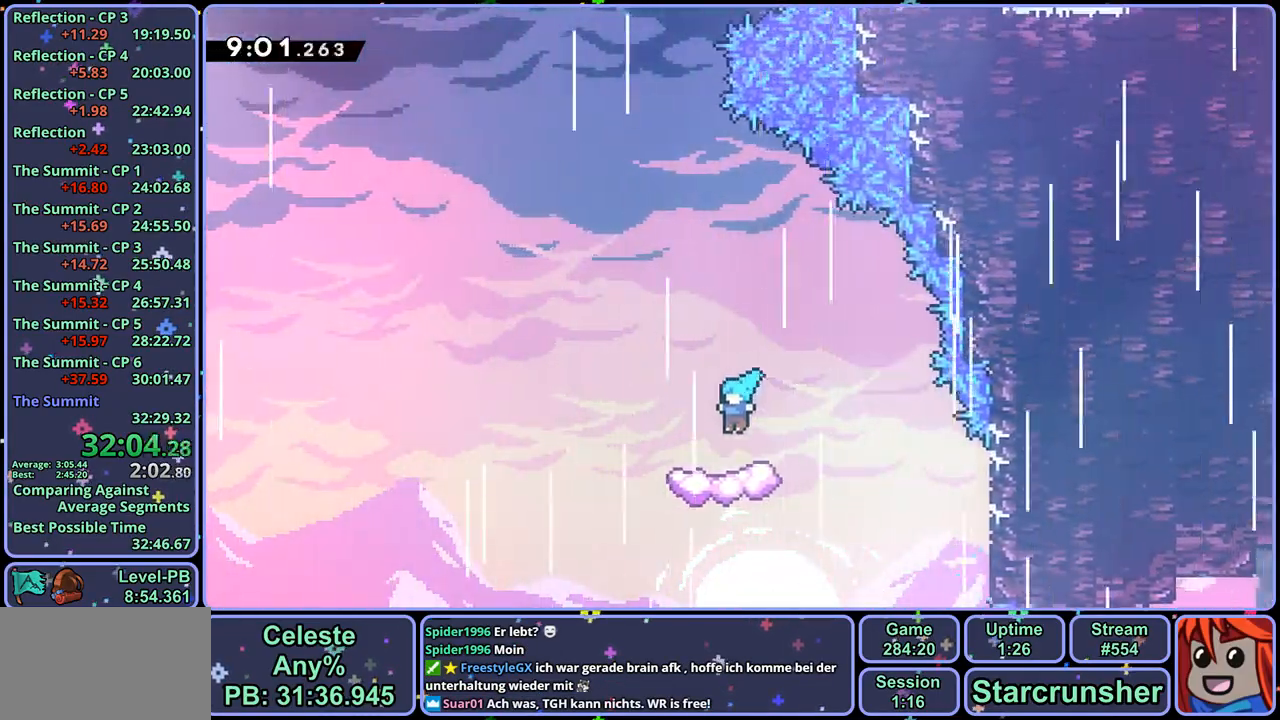
{"buttons": ["CROSS"], "left_stick": "up", "right_stick": "center", "events": [[100, "left_stick", "center"], [317, "left_stick", "up"], [450, "CROSS", "down"]]}
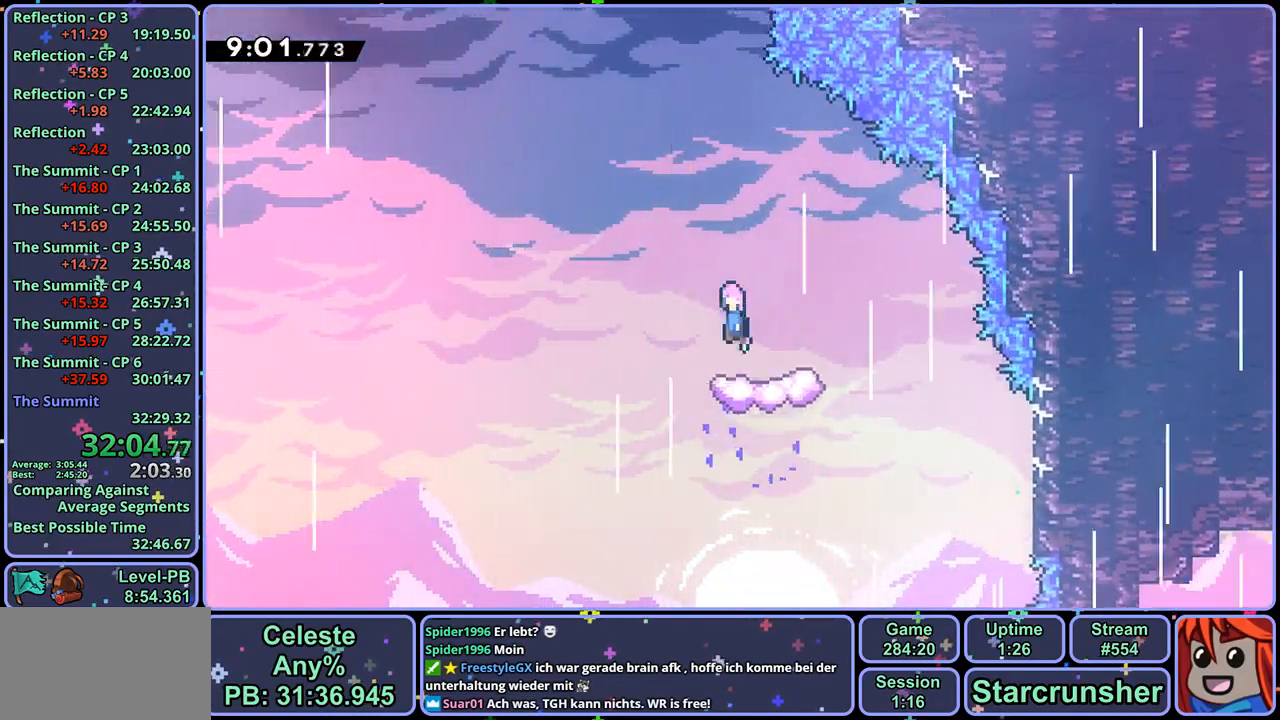
{"buttons": [], "left_stick": "up", "right_stick": "center", "events": [[267, "CROSS", "up"], [267, "R1", "down"], [333, "R1", "up"]]}
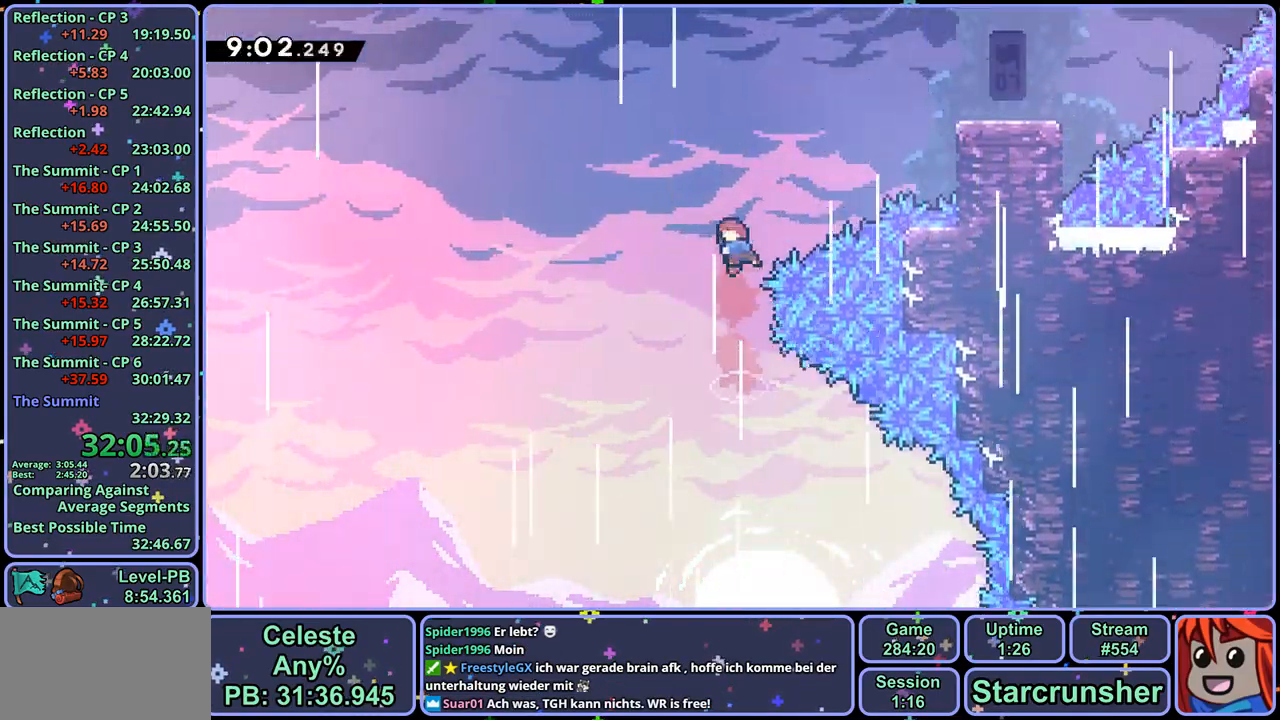
{"buttons": [], "left_stick": "up-right", "right_stick": "center", "events": [[17, "left_stick", "up-right"], [200, "R1", "down"], [317, "R1", "up"]]}
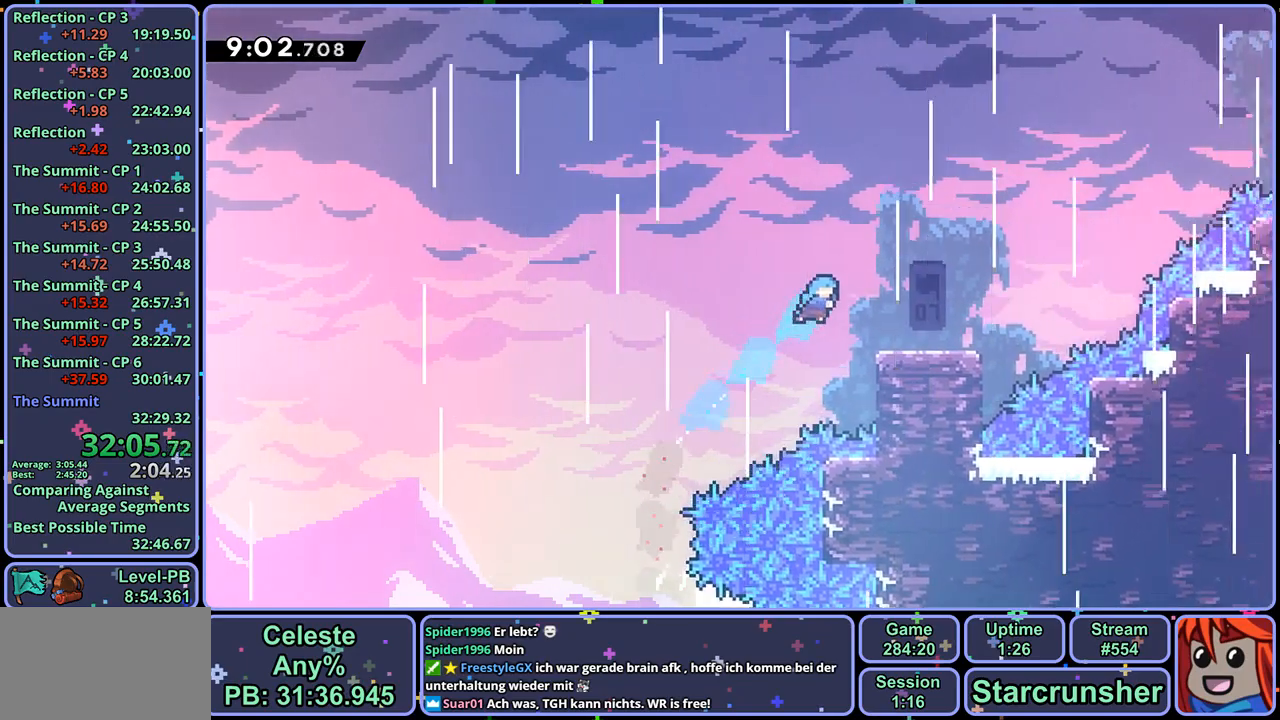
{"buttons": ["CROSS"], "left_stick": "up-right", "right_stick": "center", "events": [[367, "CROSS", "down"]]}
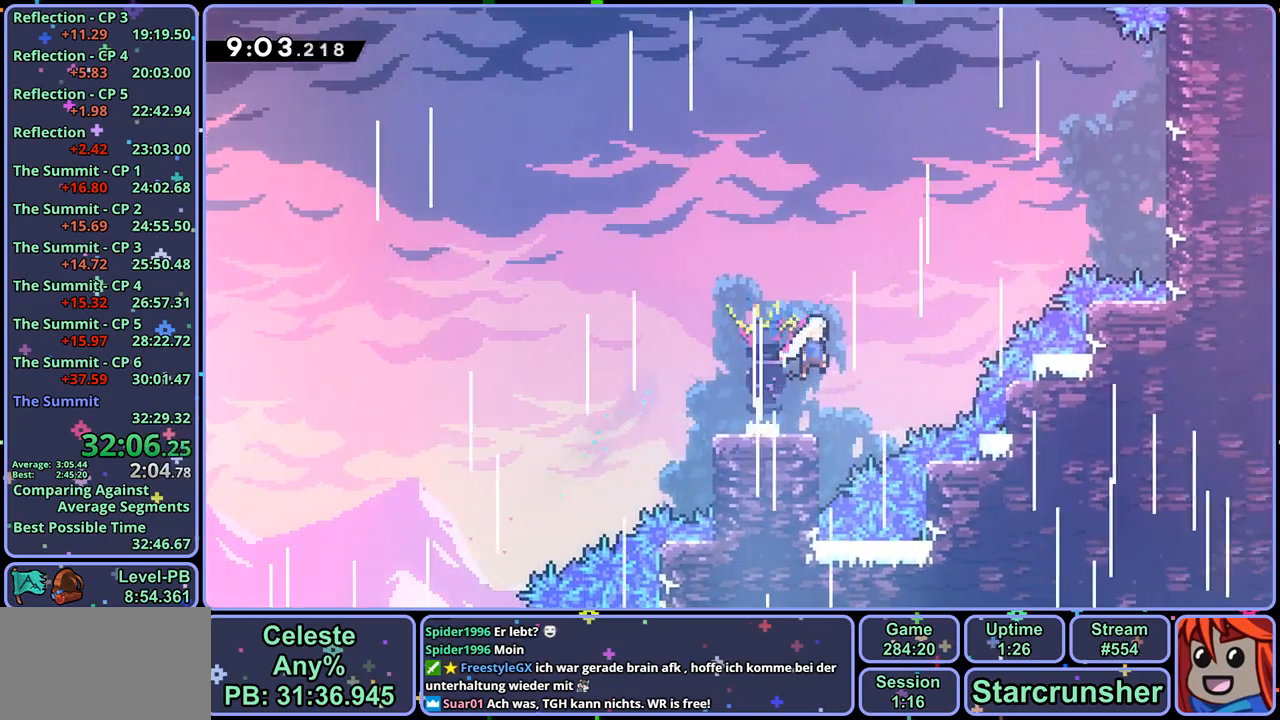
{"buttons": [], "left_stick": "up-right", "right_stick": "center", "events": [[200, "R1", "down"], [350, "R1", "up"], [483, "CROSS", "up"]]}
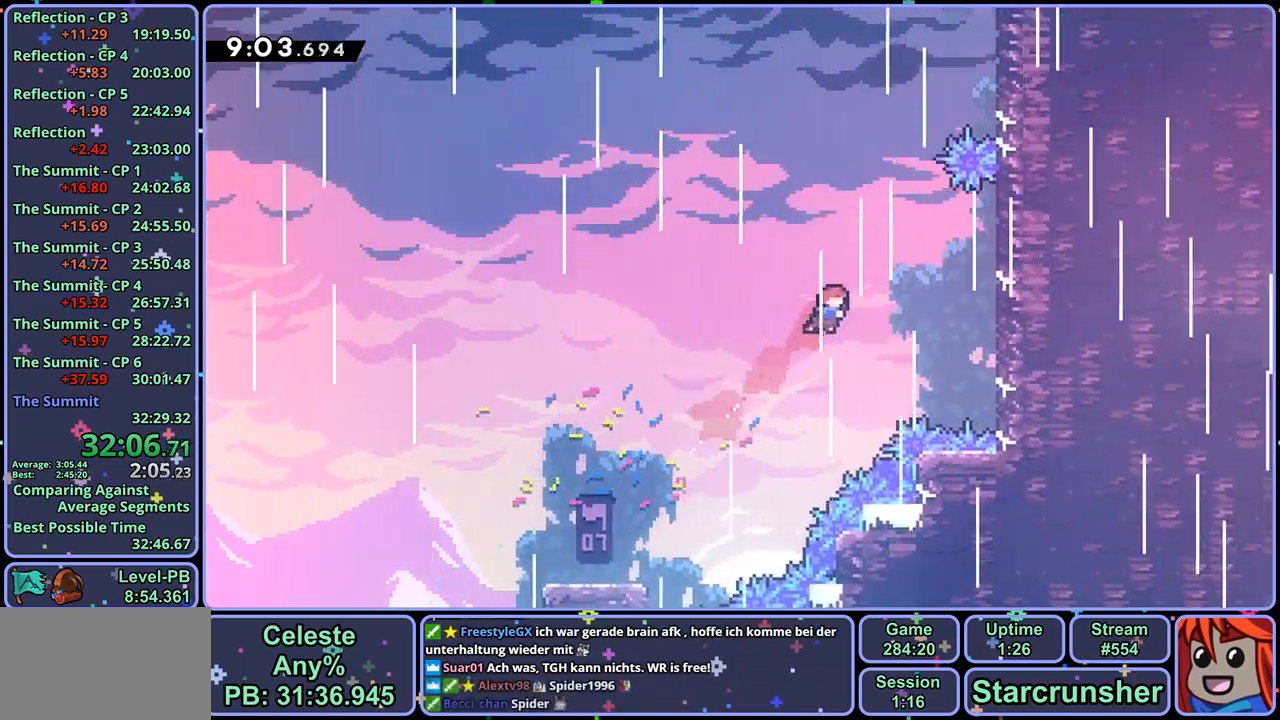
{"buttons": [], "left_stick": "up-right", "right_stick": "center", "events": [[183, "left_stick", "up"], [200, "R1", "down"], [367, "R1", "up"], [450, "left_stick", "up-right"]]}
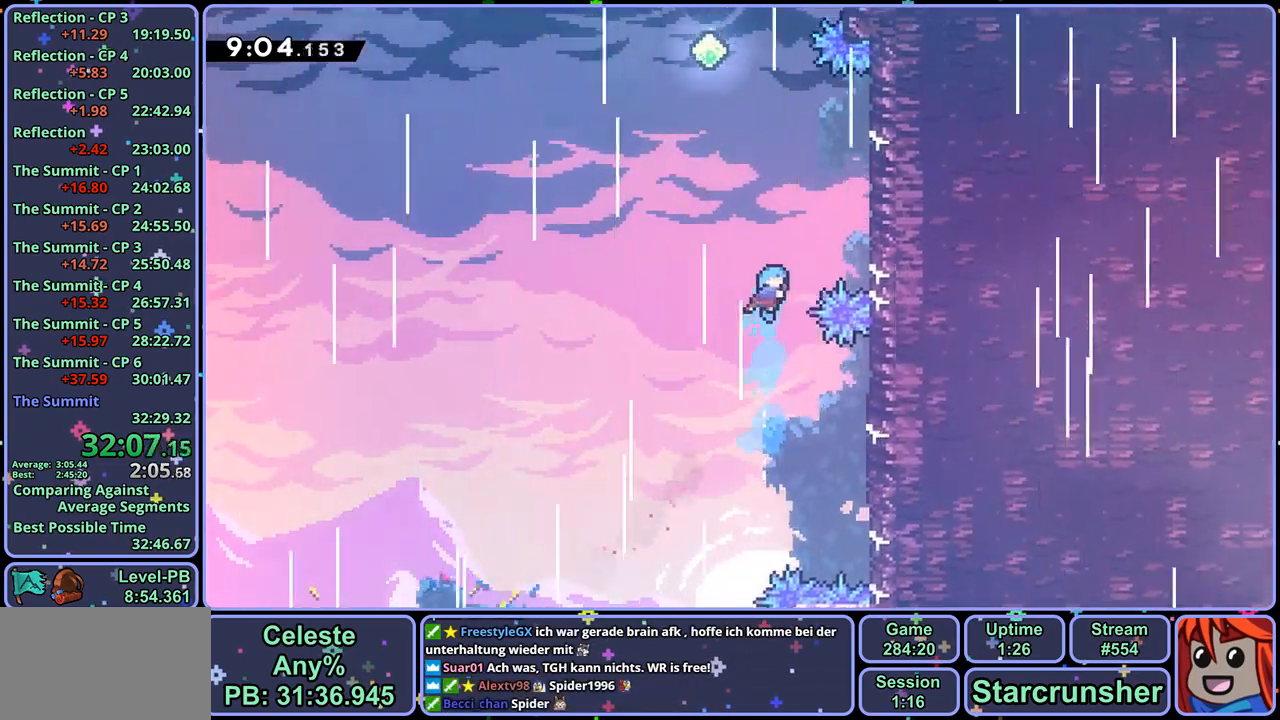
{"buttons": ["L1"], "left_stick": "up-left", "right_stick": "center", "events": [[50, "L1", "down"], [283, "CROSS", "down"], [433, "CROSS", "up"], [500, "left_stick", "up-left"]]}
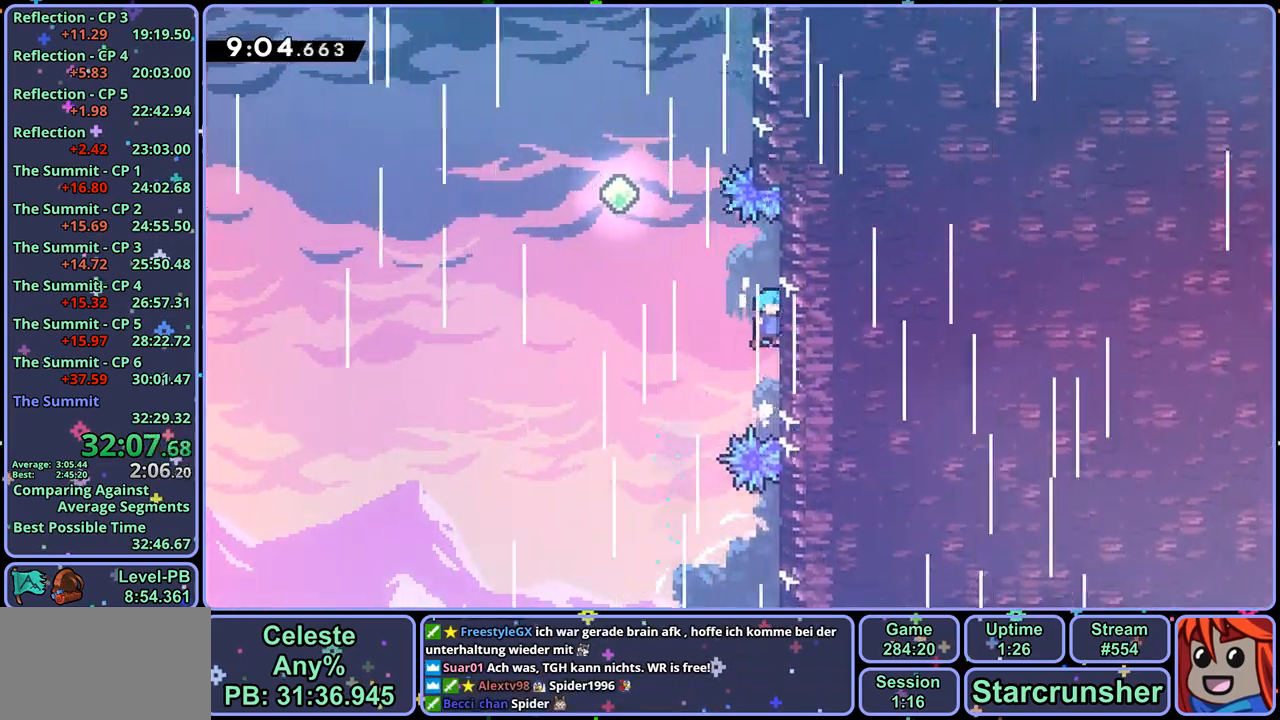
{"buttons": ["R1"], "left_stick": "up", "right_stick": "center", "events": [[17, "CROSS", "down"], [367, "left_stick", "up"], [417, "R1", "down"], [433, "L1", "up"], [483, "CROSS", "up"]]}
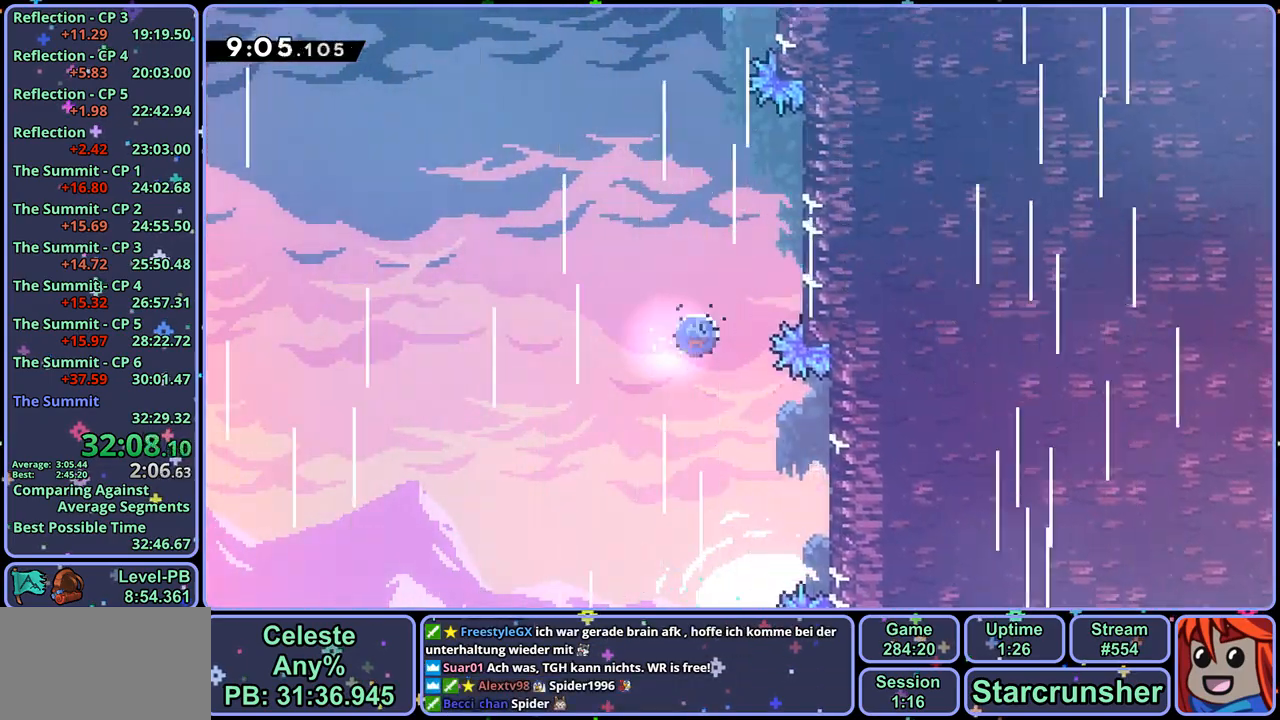
{"buttons": ["R1", "R2"], "left_stick": "up-right", "right_stick": "center", "events": [[67, "R1", "up"], [283, "R1", "down"], [350, "R2", "down"], [450, "left_stick", "up-right"]]}
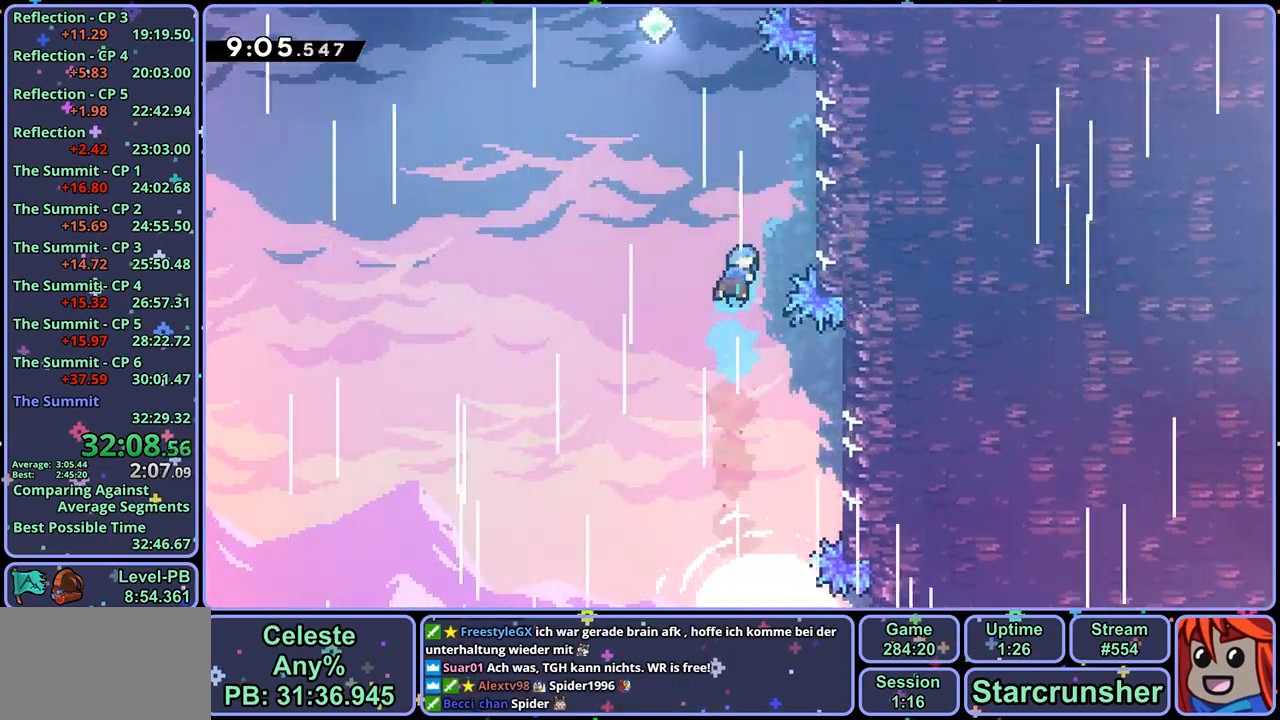
{"buttons": ["CROSS"], "left_stick": "up-left", "right_stick": "center", "events": [[33, "R1", "up"], [33, "R2", "up"], [300, "left_stick", "up-left"], [317, "CROSS", "down"]]}
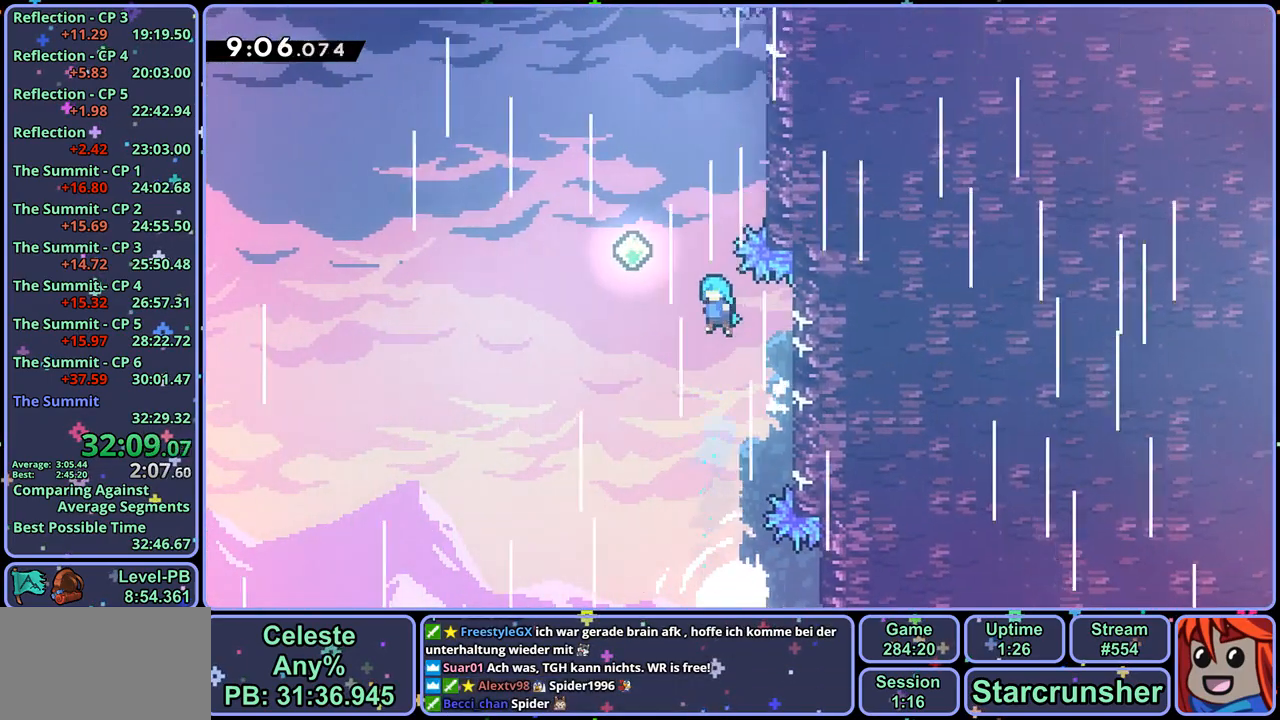
{"buttons": [], "left_stick": "up", "right_stick": "center", "events": [[167, "left_stick", "up"], [200, "R1", "down"], [217, "CROSS", "up"], [333, "R1", "up"]]}
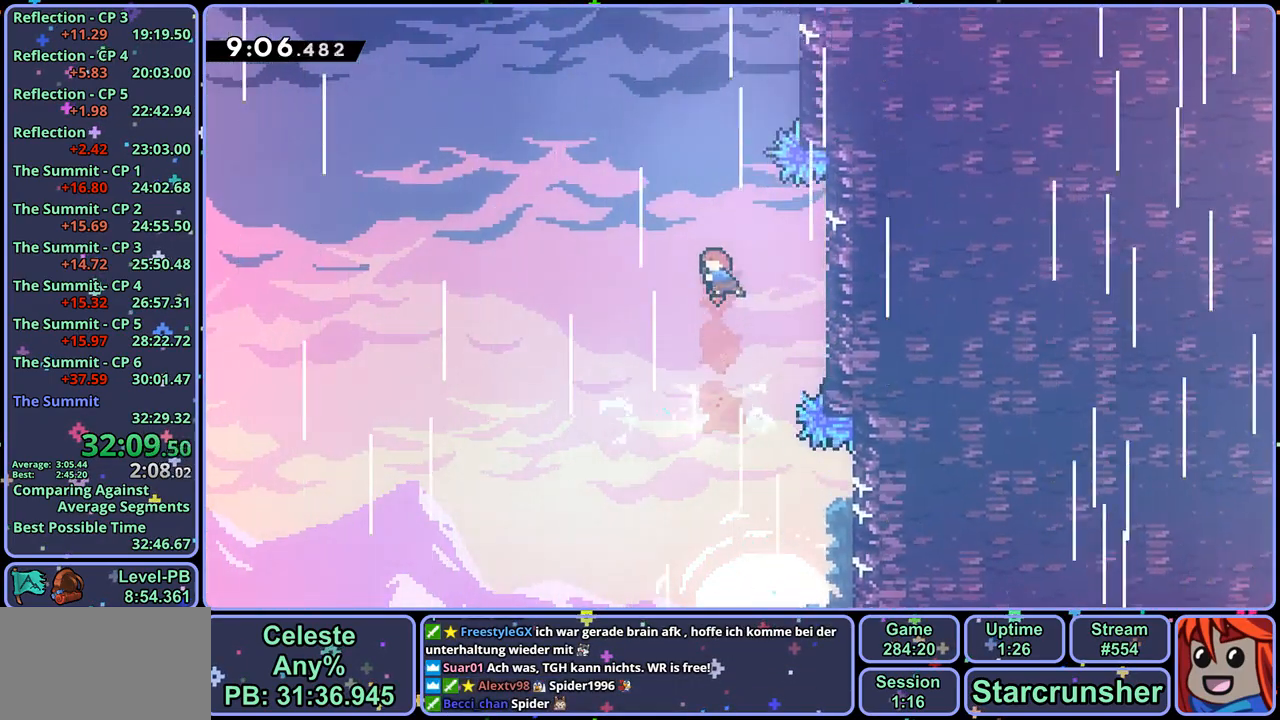
{"buttons": ["CROSS", "L1"], "left_stick": "up-right", "right_stick": "center", "events": [[17, "R1", "down"], [200, "R1", "up"], [250, "left_stick", "up-right"], [417, "L1", "down"], [483, "CROSS", "down"]]}
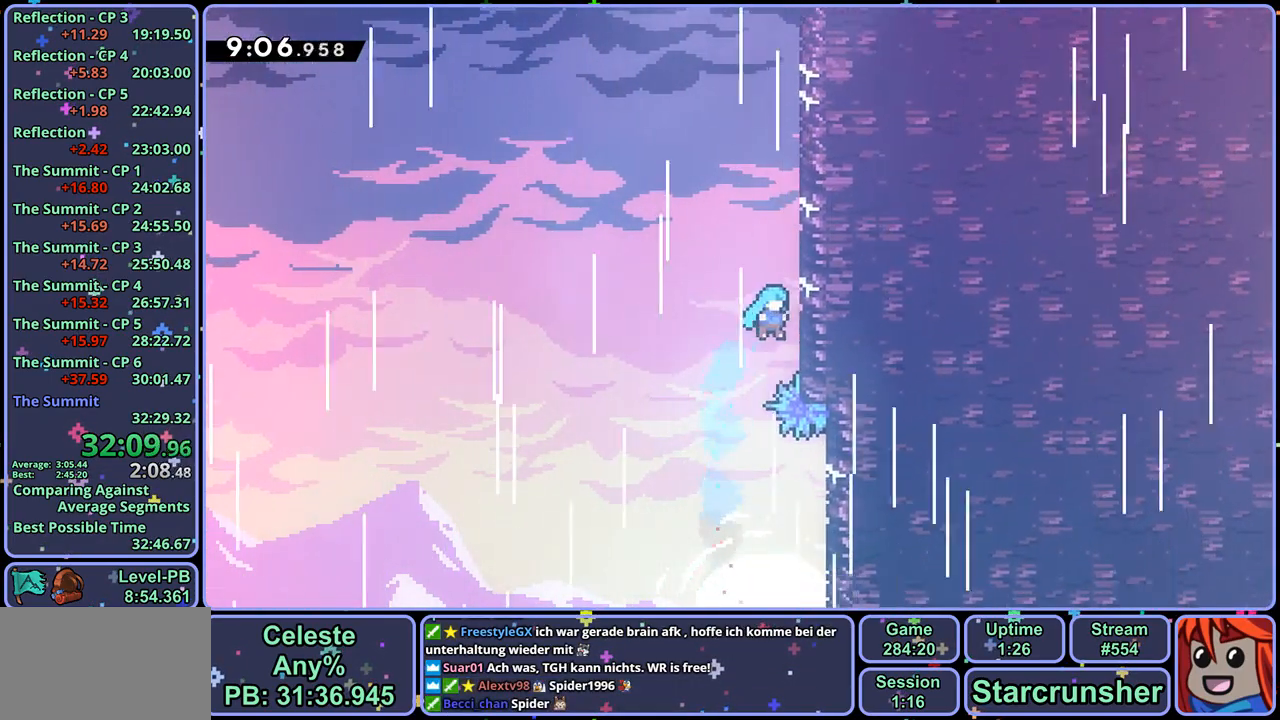
{"buttons": ["CROSS", "L1"], "left_stick": "center", "right_stick": "center", "events": [[50, "left_stick", "center"], [183, "CROSS", "up"], [233, "CROSS", "down"], [383, "CROSS", "up"], [450, "CROSS", "down"]]}
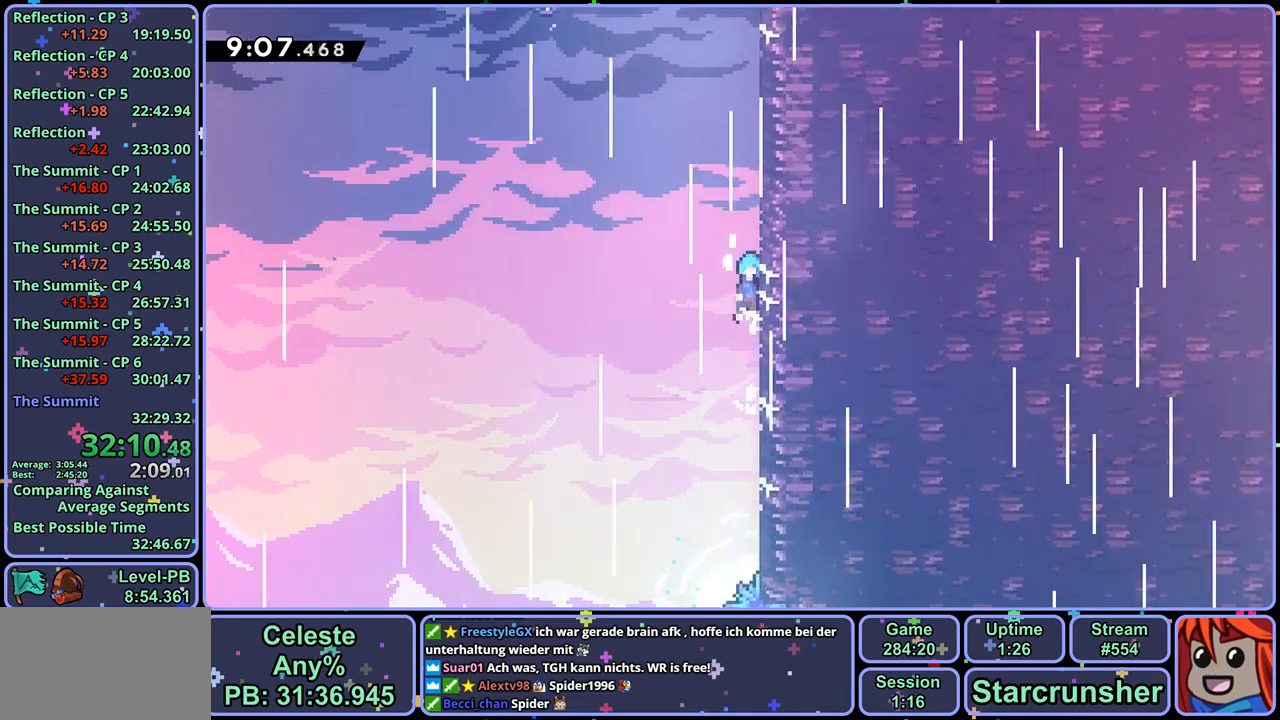
{"buttons": ["CROSS", "L1"], "left_stick": "left", "right_stick": "center", "events": [[83, "CROSS", "up"], [133, "CROSS", "down"], [283, "CROSS", "up"], [350, "left_stick", "left"], [367, "CROSS", "down"]]}
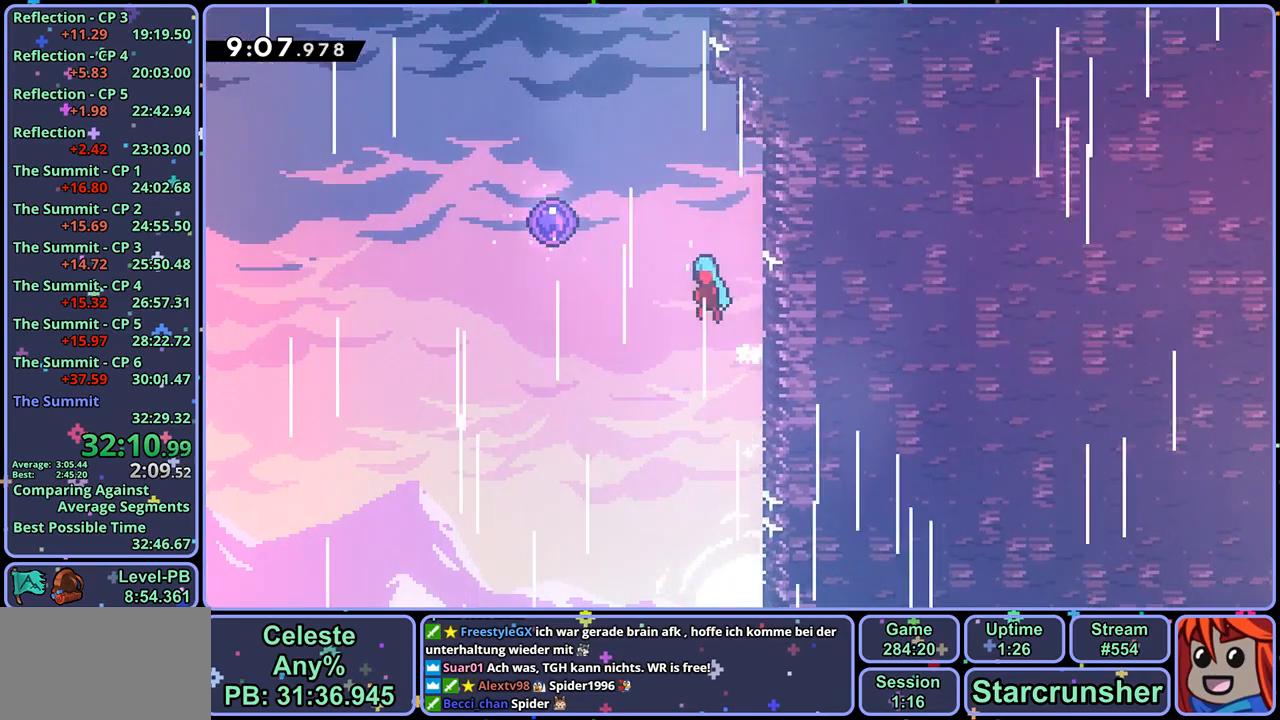
{"buttons": [], "left_stick": "left", "right_stick": "center", "events": [[250, "L1", "up"], [417, "CROSS", "up"]]}
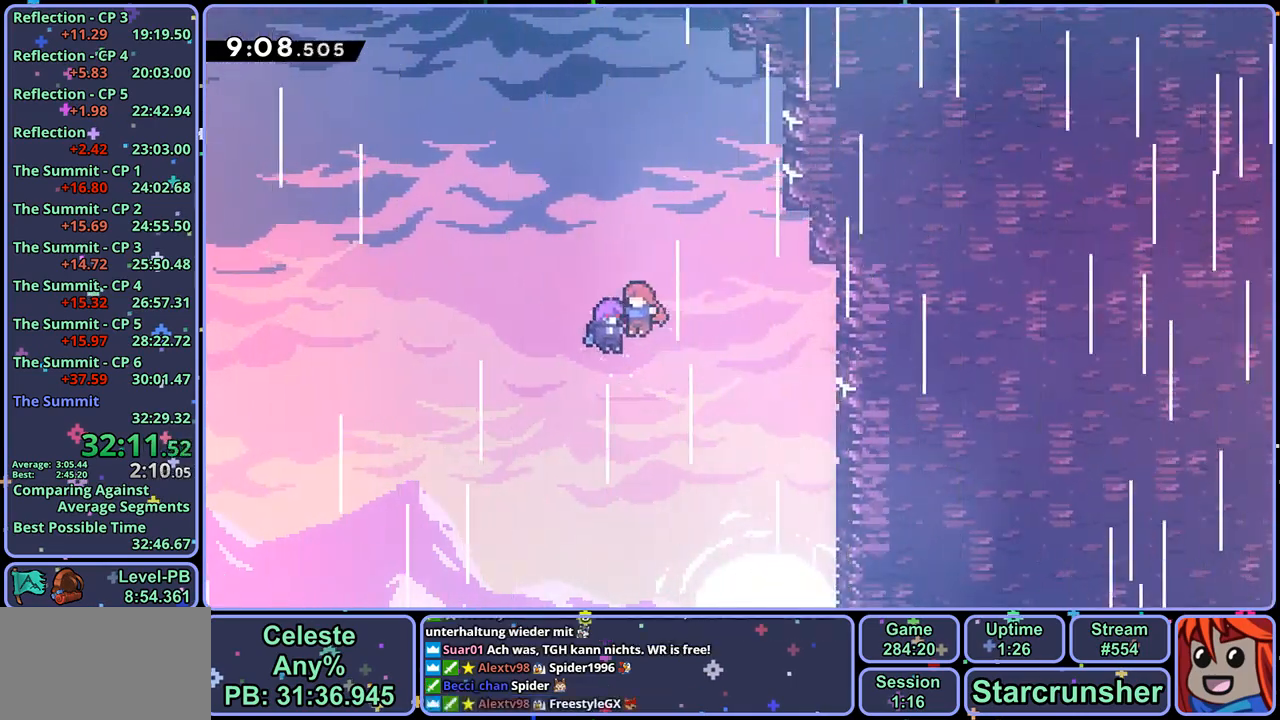
{"buttons": [], "left_stick": "center", "right_stick": "center", "events": [[83, "left_stick", "center"]]}
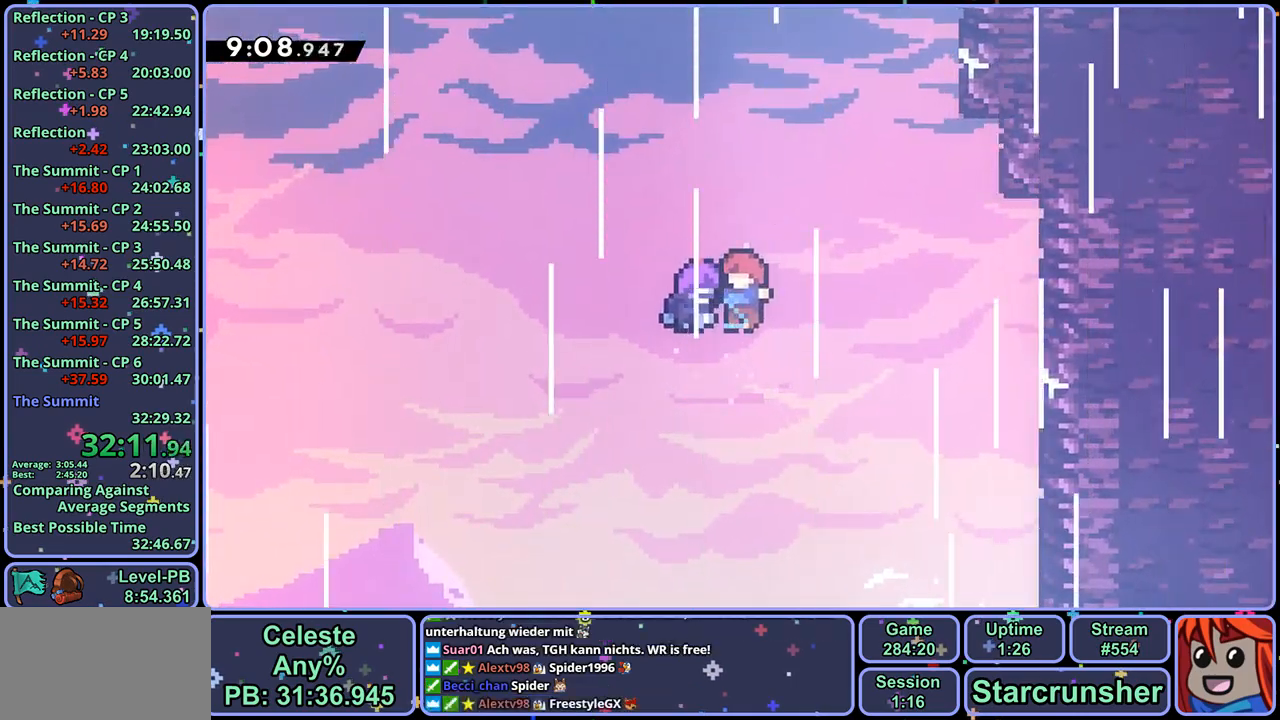
{"buttons": [], "left_stick": "center", "right_stick": "center", "events": []}
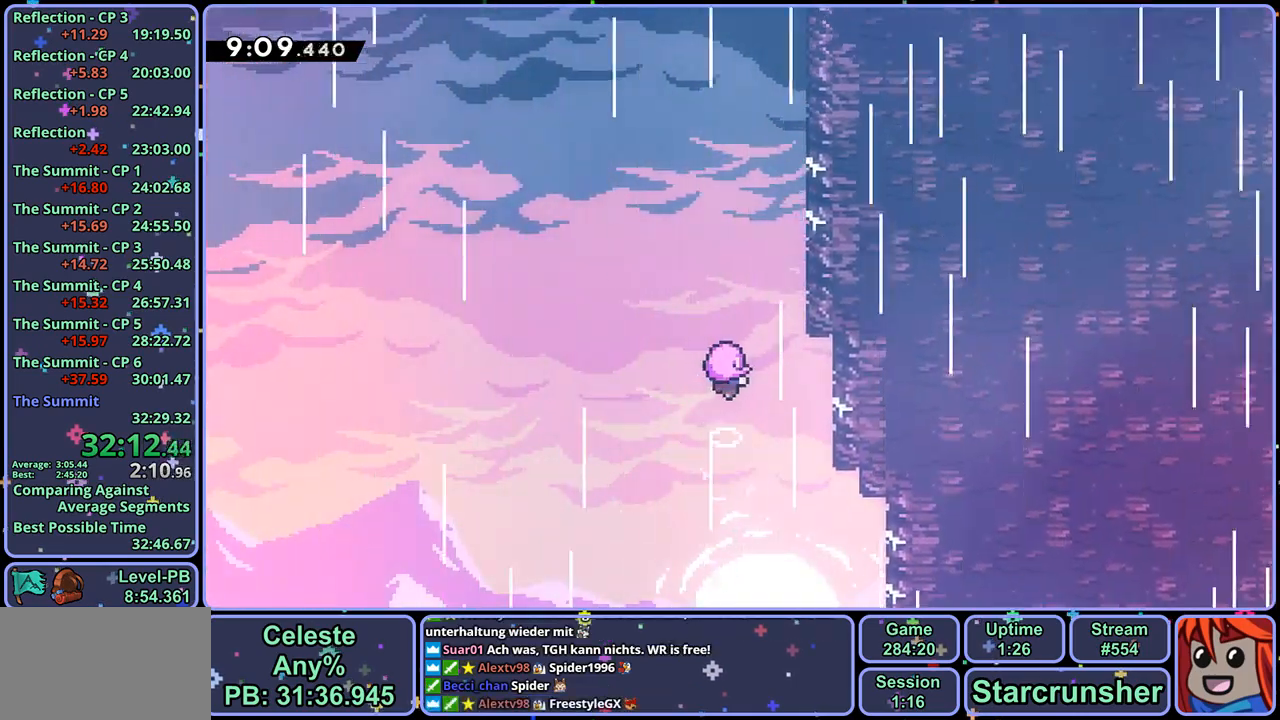
{"buttons": [], "left_stick": "center", "right_stick": "center", "events": []}
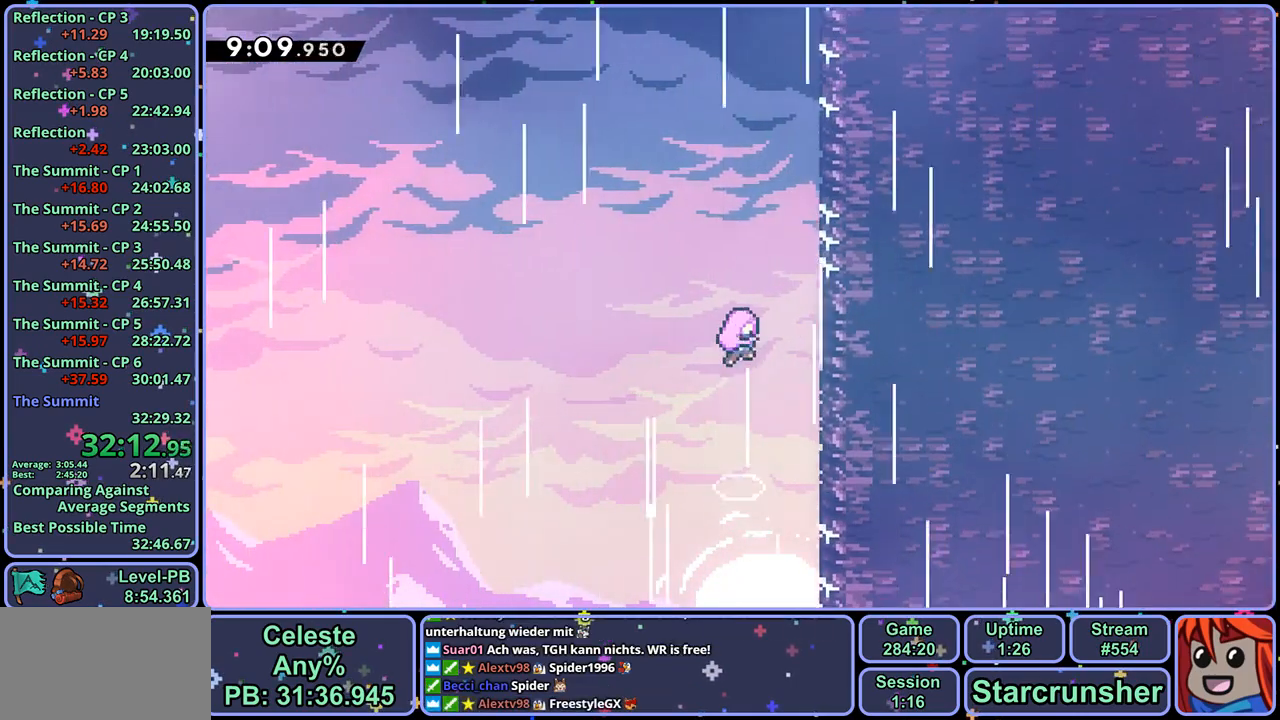
{"buttons": [], "left_stick": "center", "right_stick": "center", "events": []}
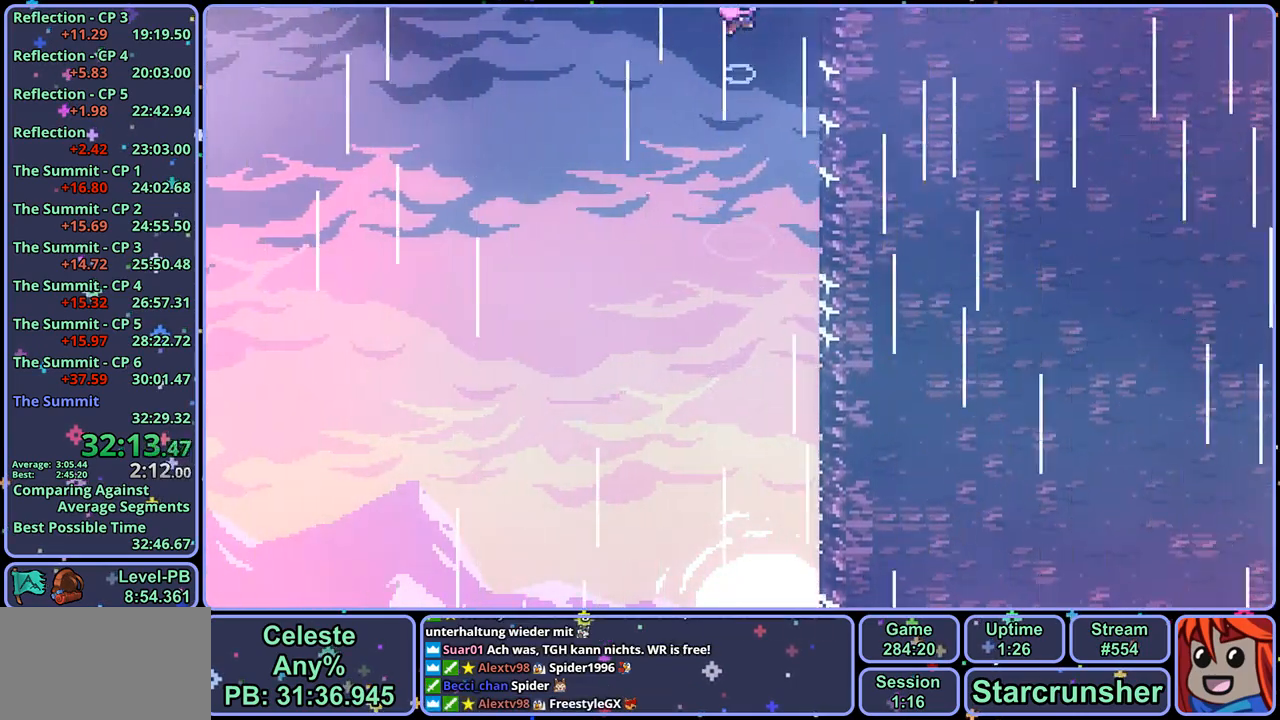
{"buttons": [], "left_stick": "center", "right_stick": "center", "events": []}
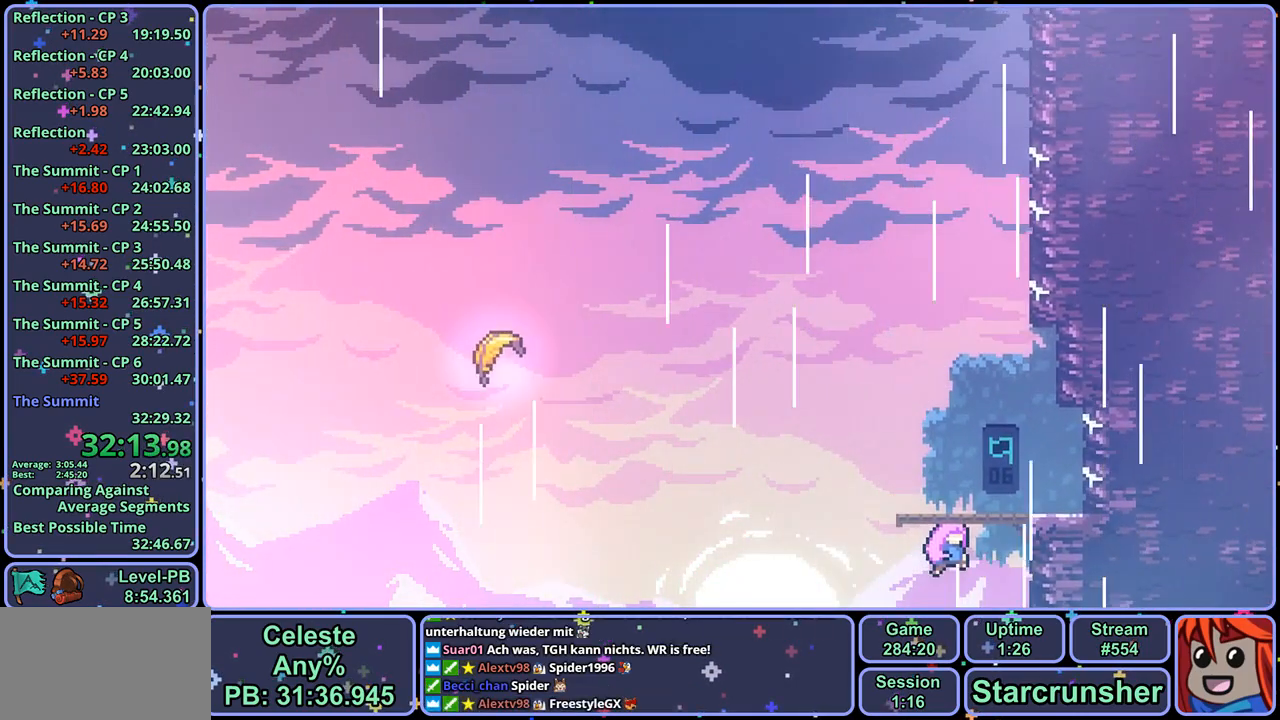
{"buttons": [], "left_stick": "center", "right_stick": "center", "events": []}
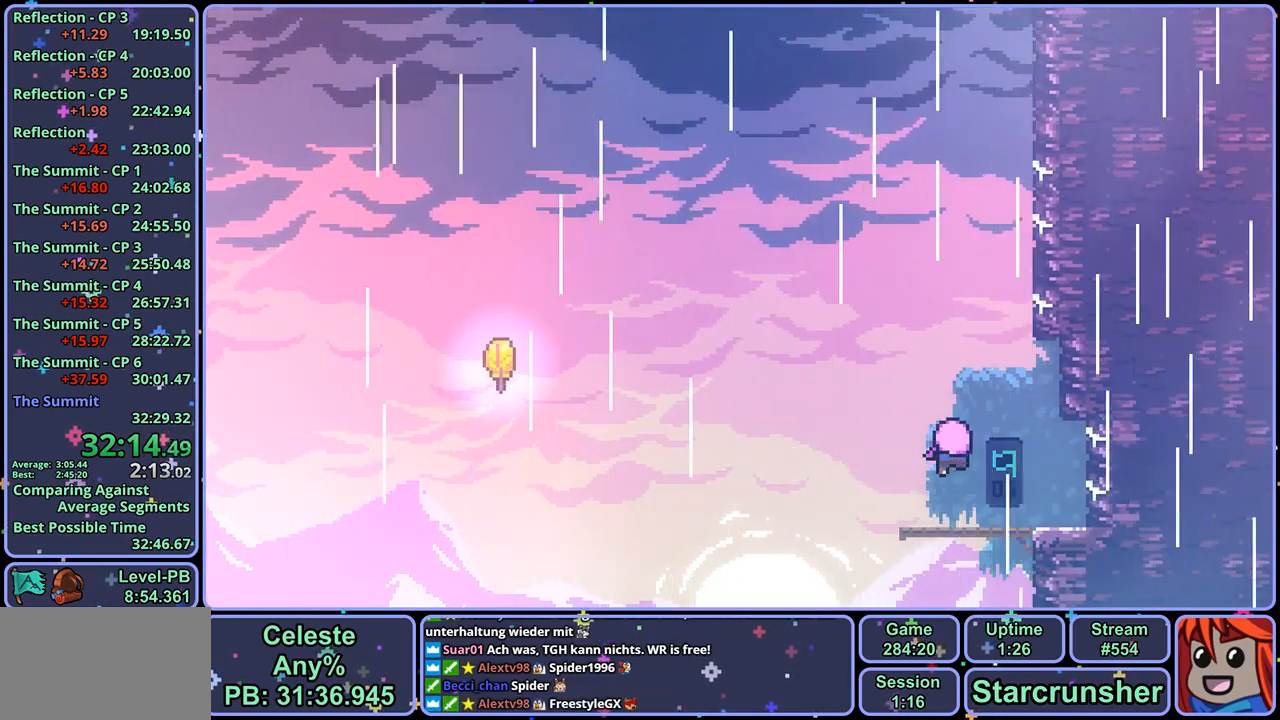
{"buttons": [], "left_stick": "down-left", "right_stick": "center", "events": [[267, "left_stick", "down-left"]]}
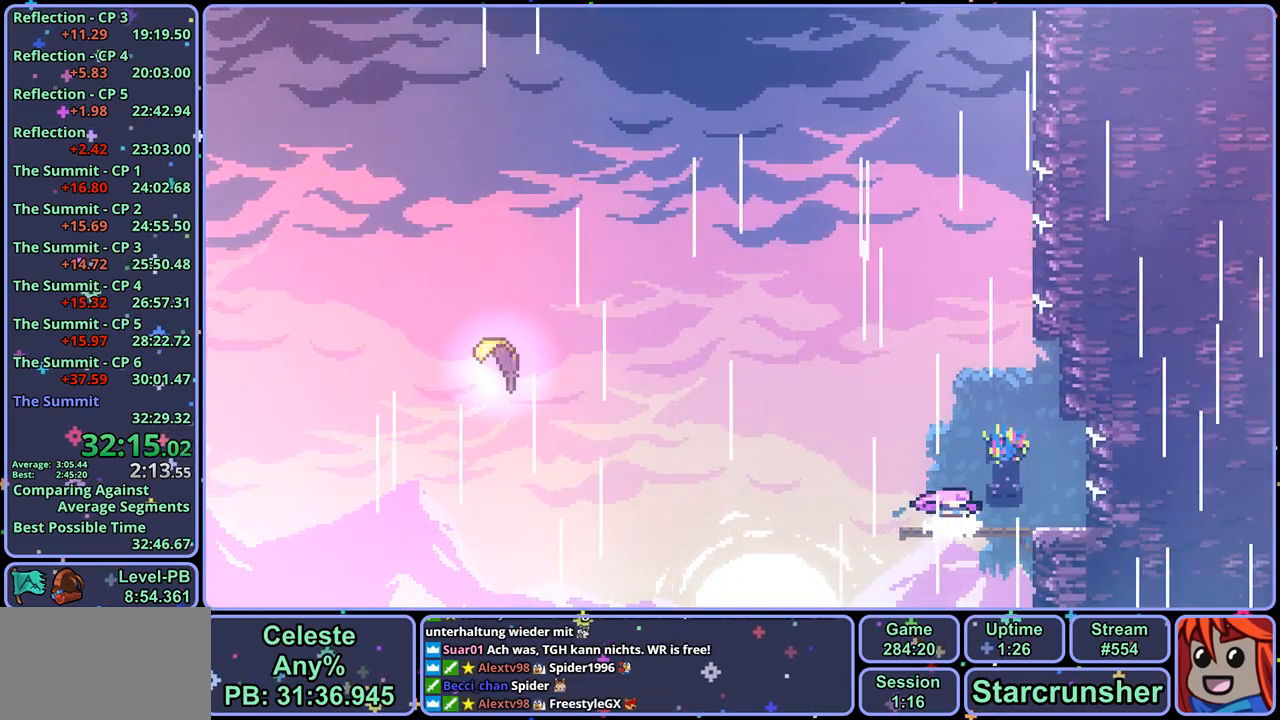
{"buttons": ["R1"], "left_stick": "down-left", "right_stick": "center", "events": [[367, "R1", "down"]]}
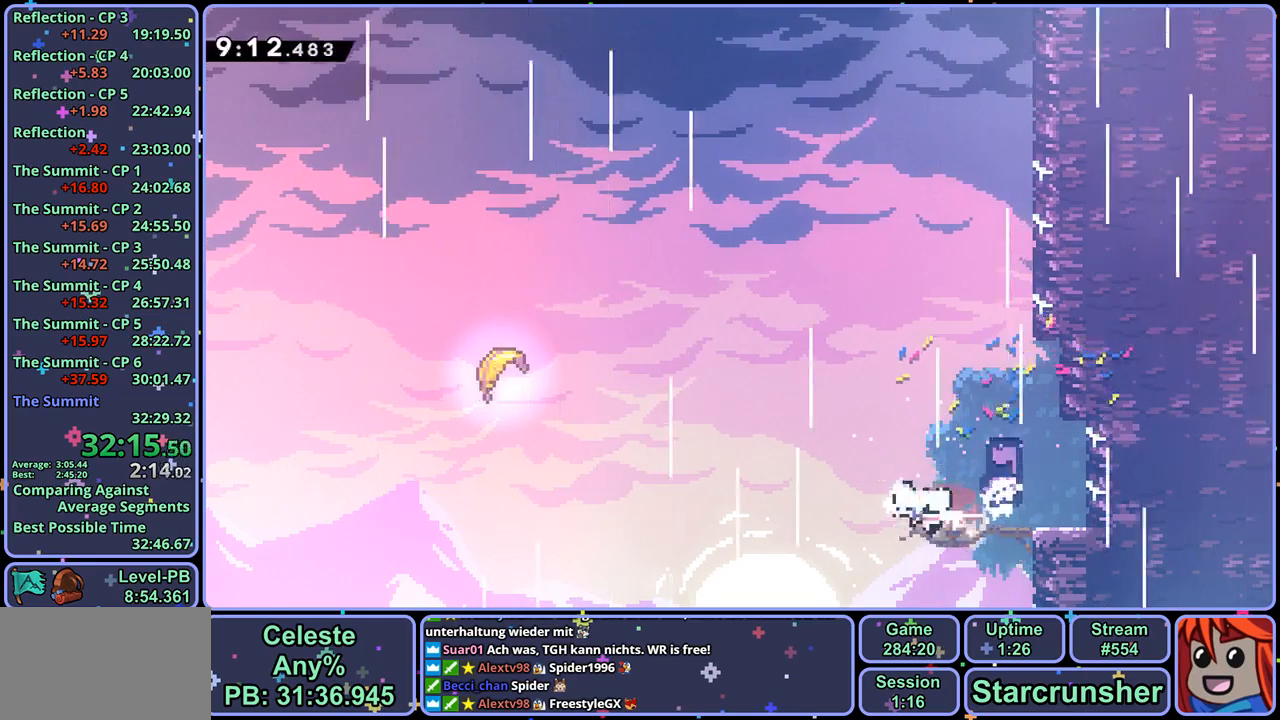
{"buttons": [], "left_stick": "up-left", "right_stick": "center", "events": [[50, "CROSS", "down"], [100, "left_stick", "left"], [150, "R1", "up"], [200, "CROSS", "up"], [233, "left_stick", "up-left"], [250, "R1", "down"], [383, "R1", "up"]]}
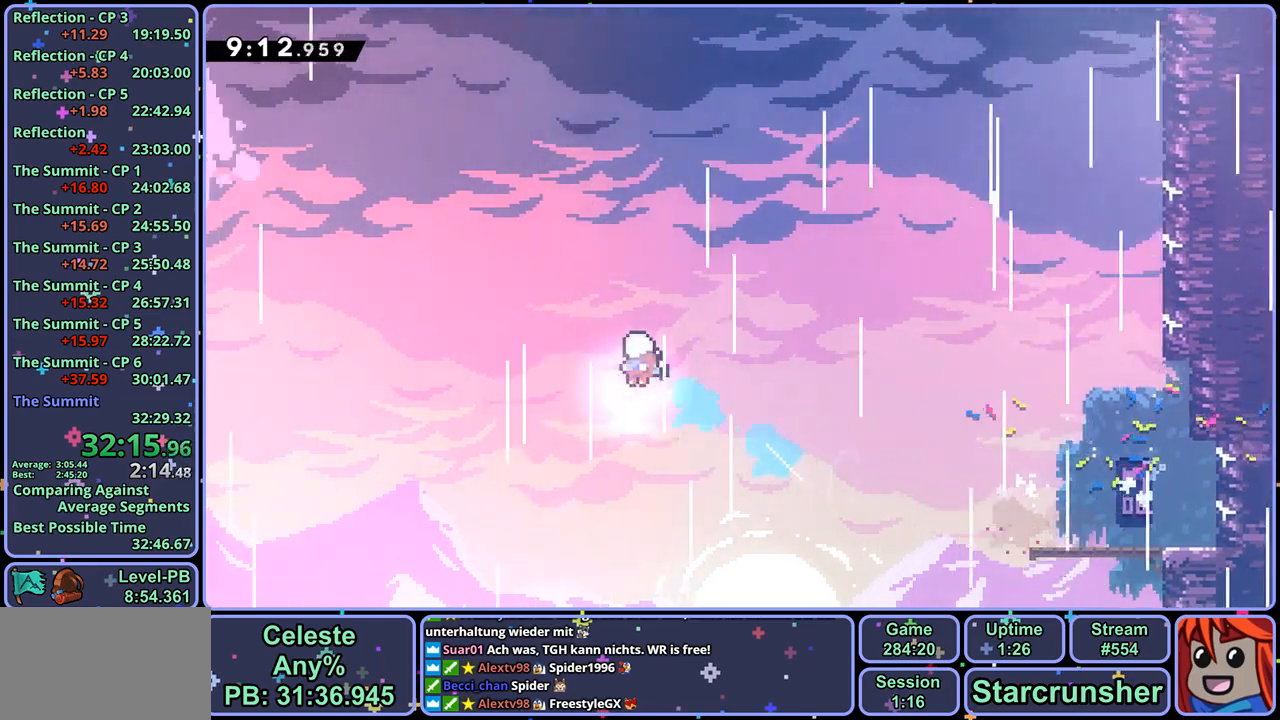
{"buttons": [], "left_stick": "up", "right_stick": "center", "events": [[33, "left_stick", "up"]]}
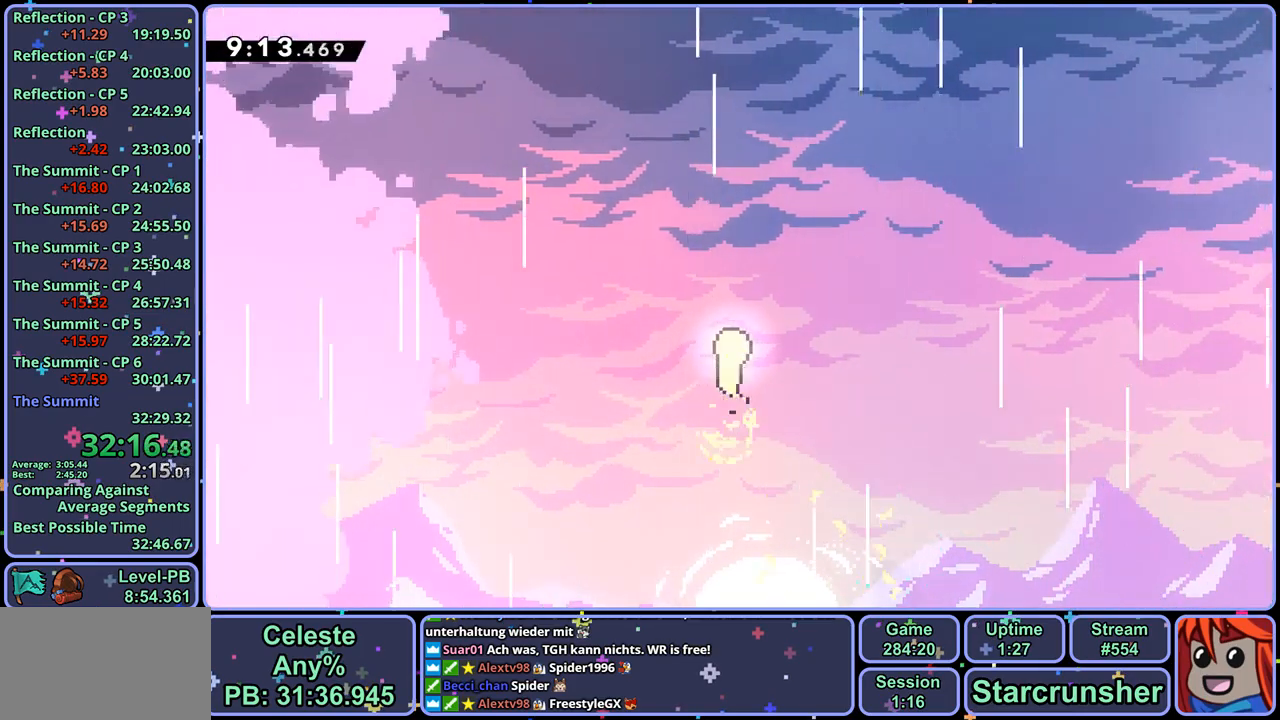
{"buttons": [], "left_stick": "up", "right_stick": "center", "events": []}